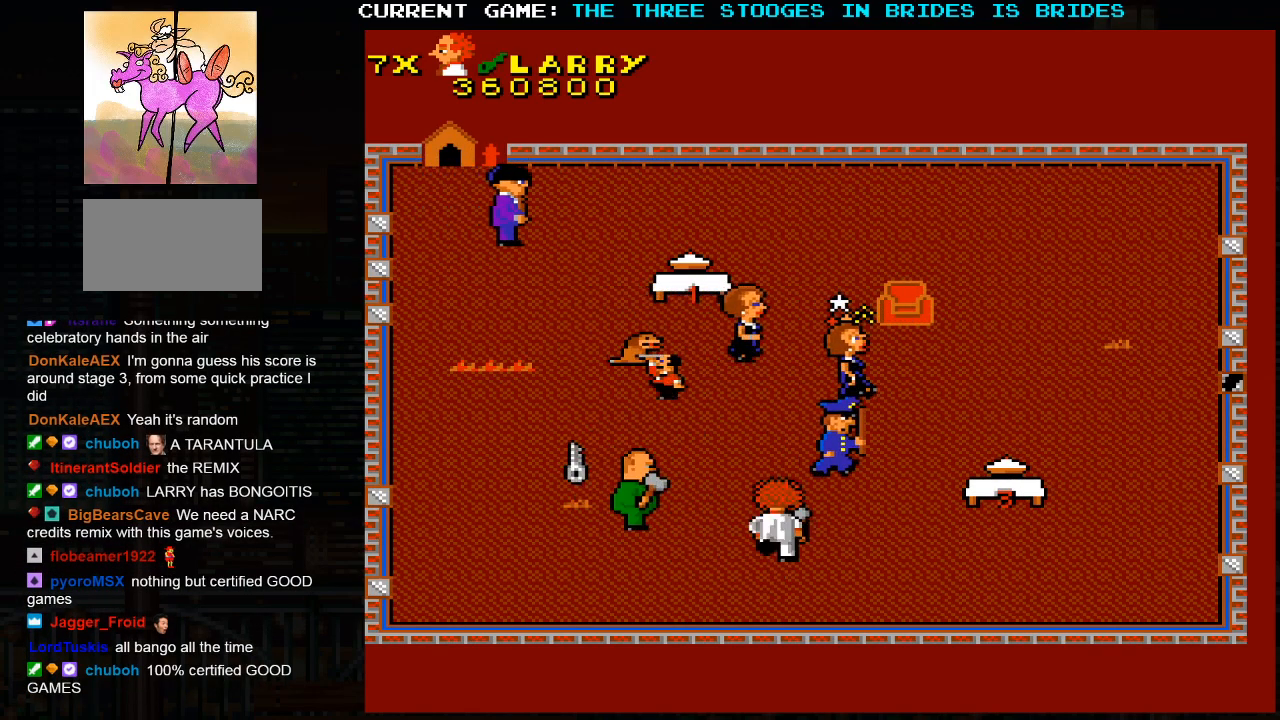
Gameplay with a controller (arcade stick); each line is a JSON object with the inputs held at the frame after it. "events" lists button and stick changes between this image and that frame as [ms after this image, input, new state], when the widget could be followed in between. Not read: L3 R3.
{"buttons": [], "left_stick": "up-left", "events": [[183, "left_stick", "up-right"], [333, "left_stick", "up-left"]]}
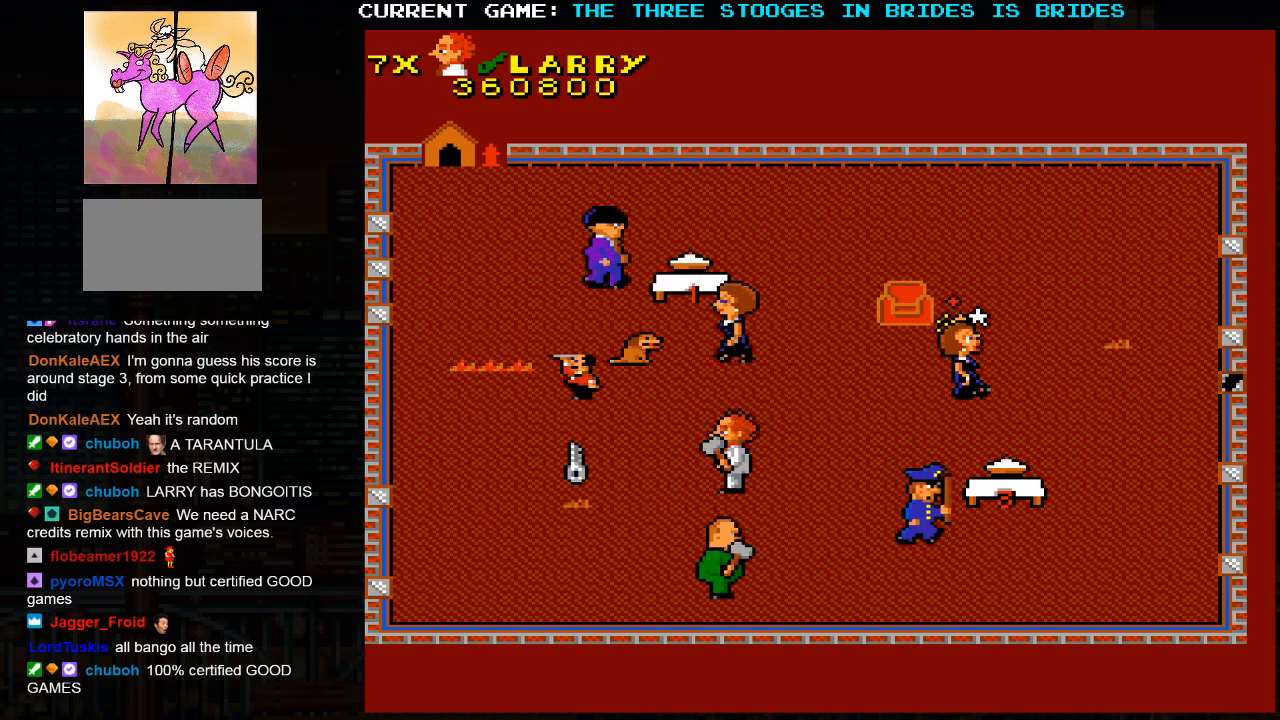
{"buttons": [], "left_stick": "center", "events": [[483, "left_stick", "center"]]}
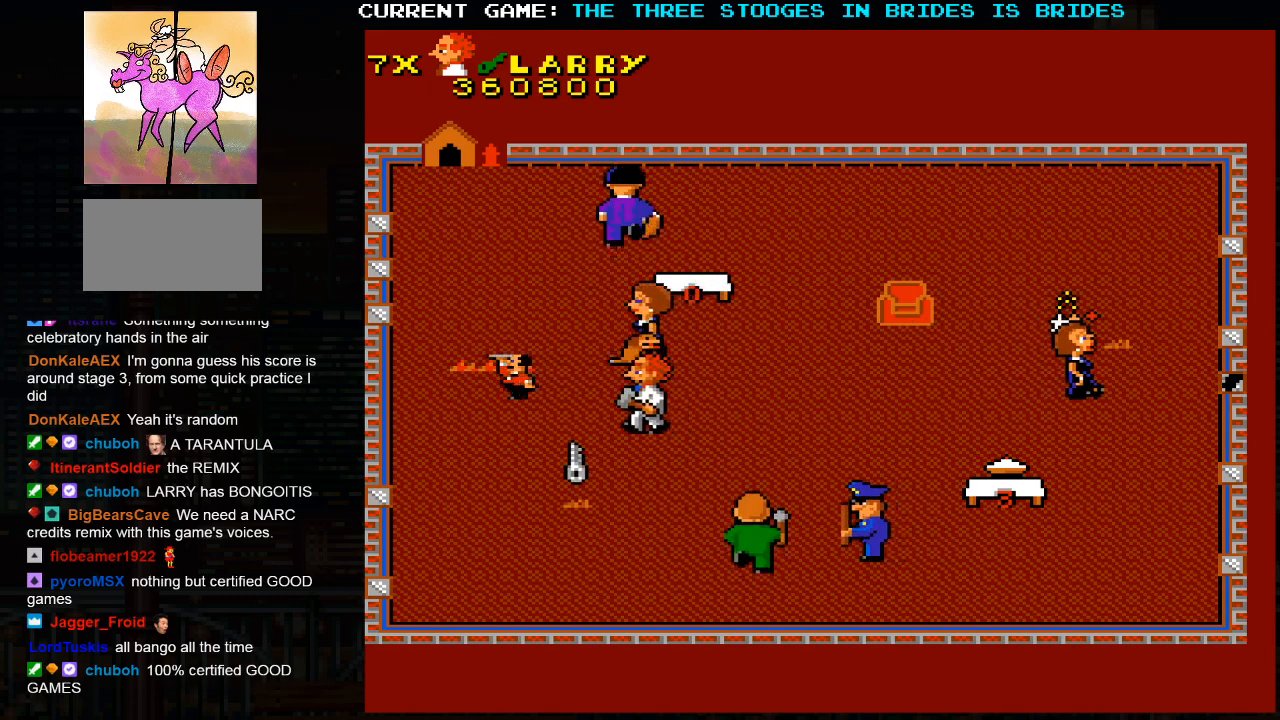
{"buttons": [], "left_stick": "up-left", "events": [[450, "left_stick", "left"], [500, "left_stick", "up-left"]]}
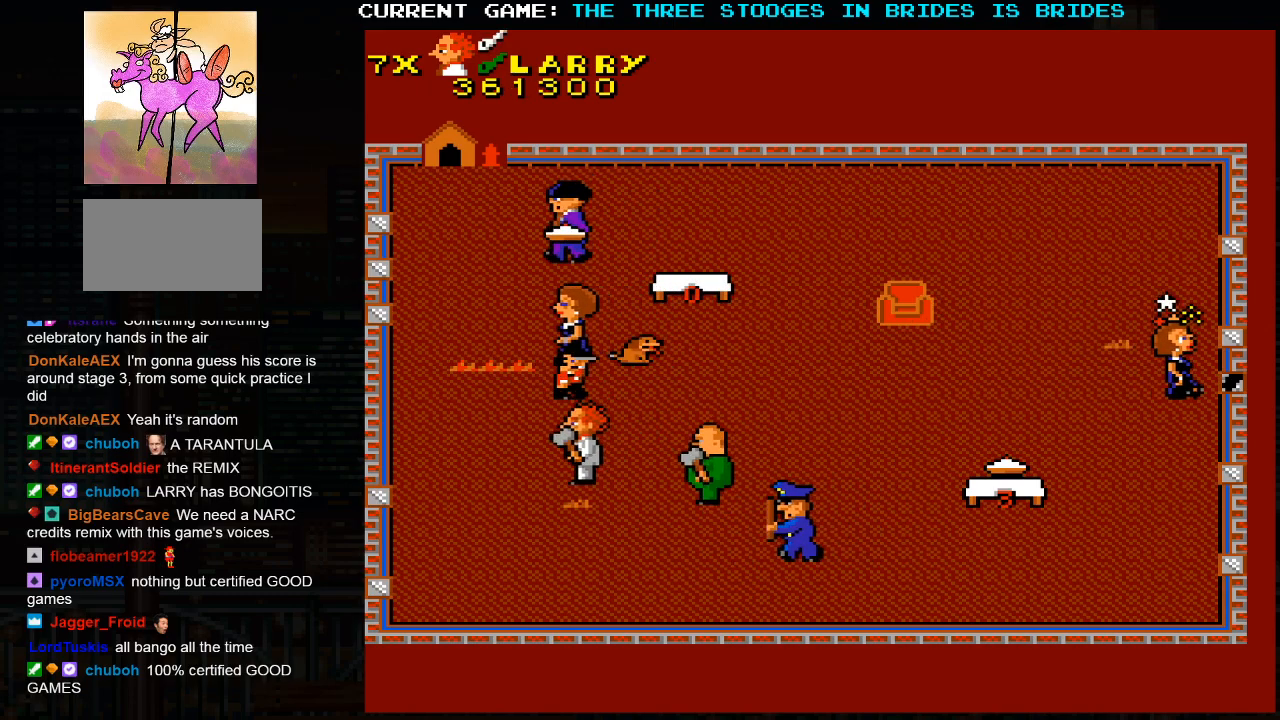
{"buttons": [], "left_stick": "up-left", "events": []}
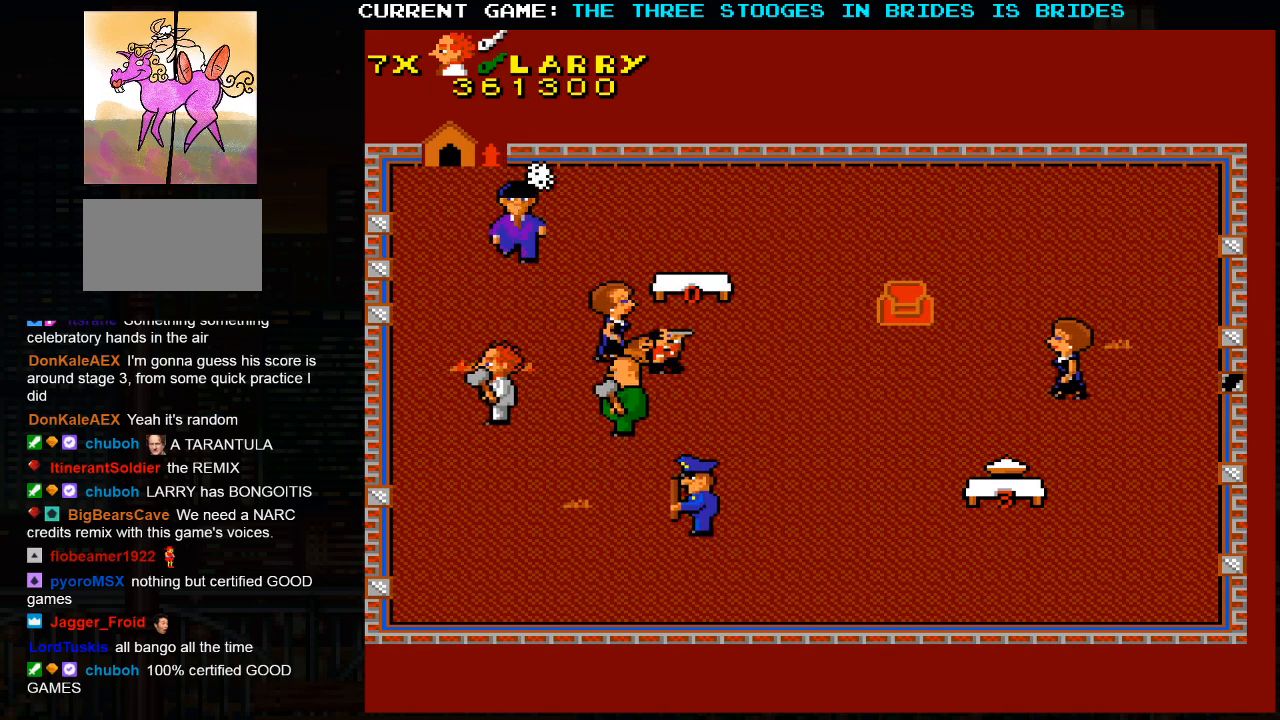
{"buttons": [], "left_stick": "down", "events": [[17, "left_stick", "center"], [233, "left_stick", "down"]]}
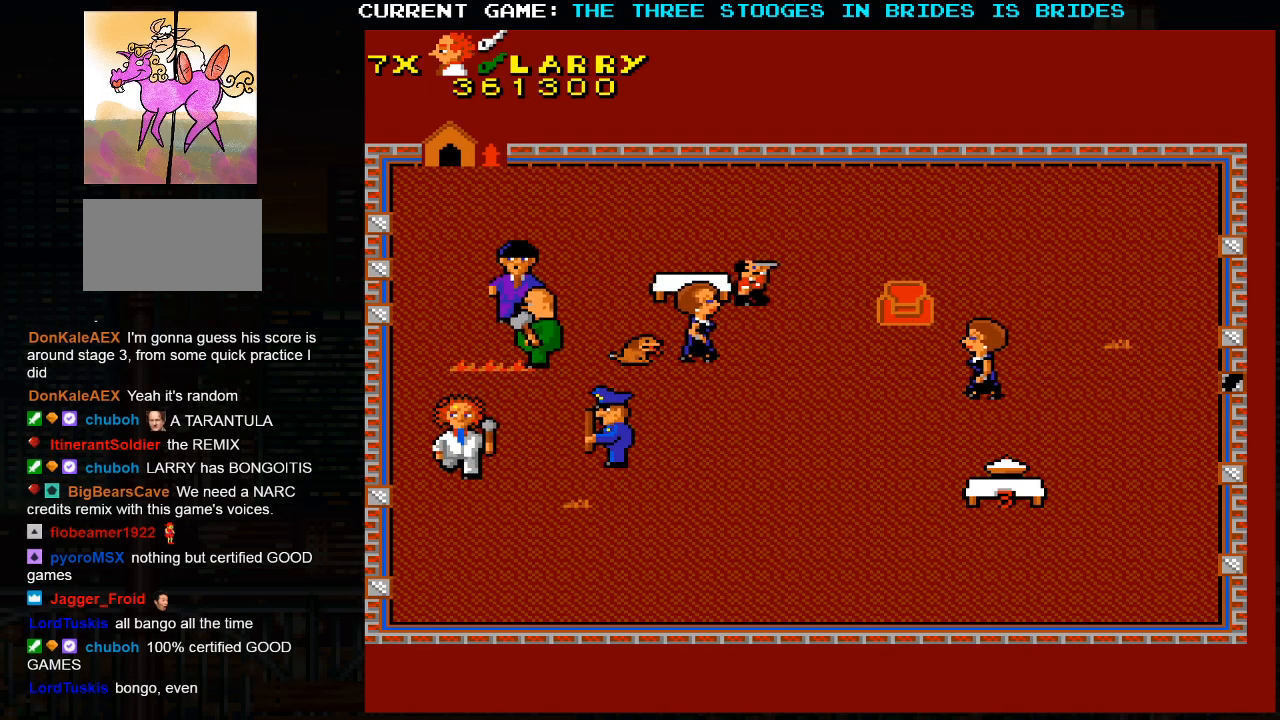
{"buttons": [], "left_stick": "down-right", "events": [[133, "left_stick", "down-right"]]}
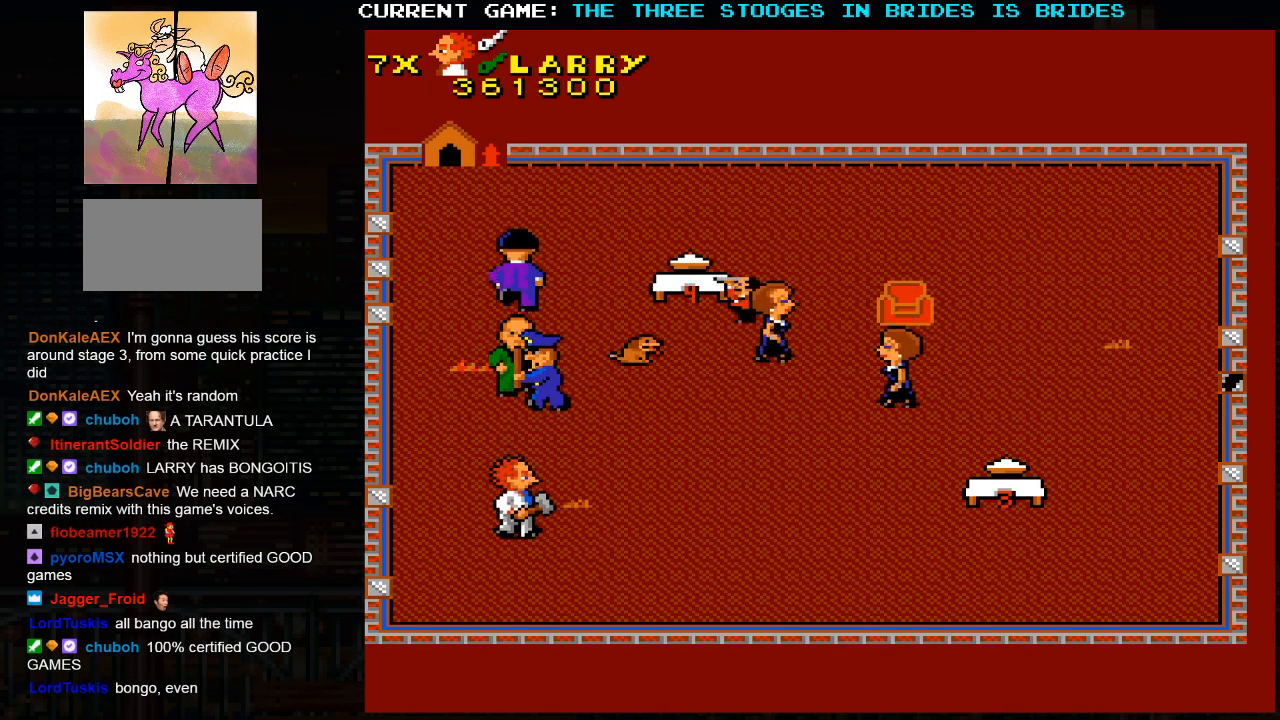
{"buttons": [], "left_stick": "right", "events": [[350, "left_stick", "right"]]}
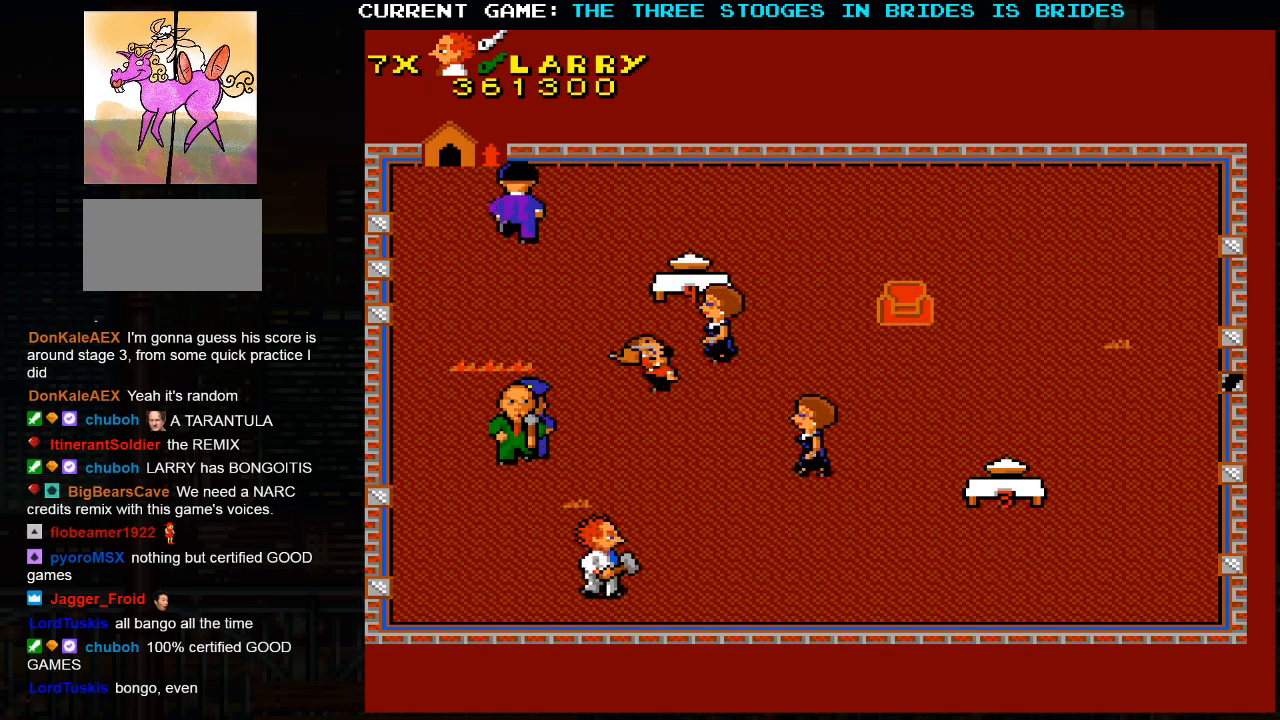
{"buttons": [], "left_stick": "up-right", "events": [[250, "left_stick", "up-right"]]}
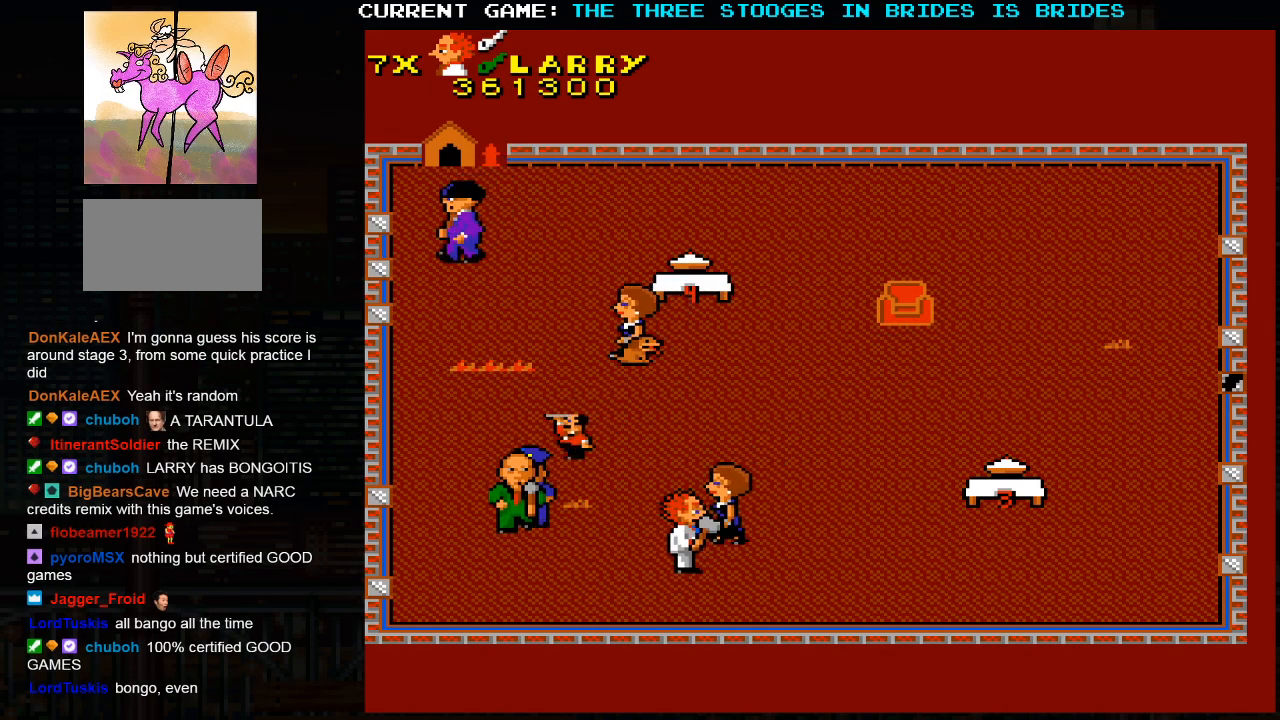
{"buttons": [], "left_stick": "up-right", "events": []}
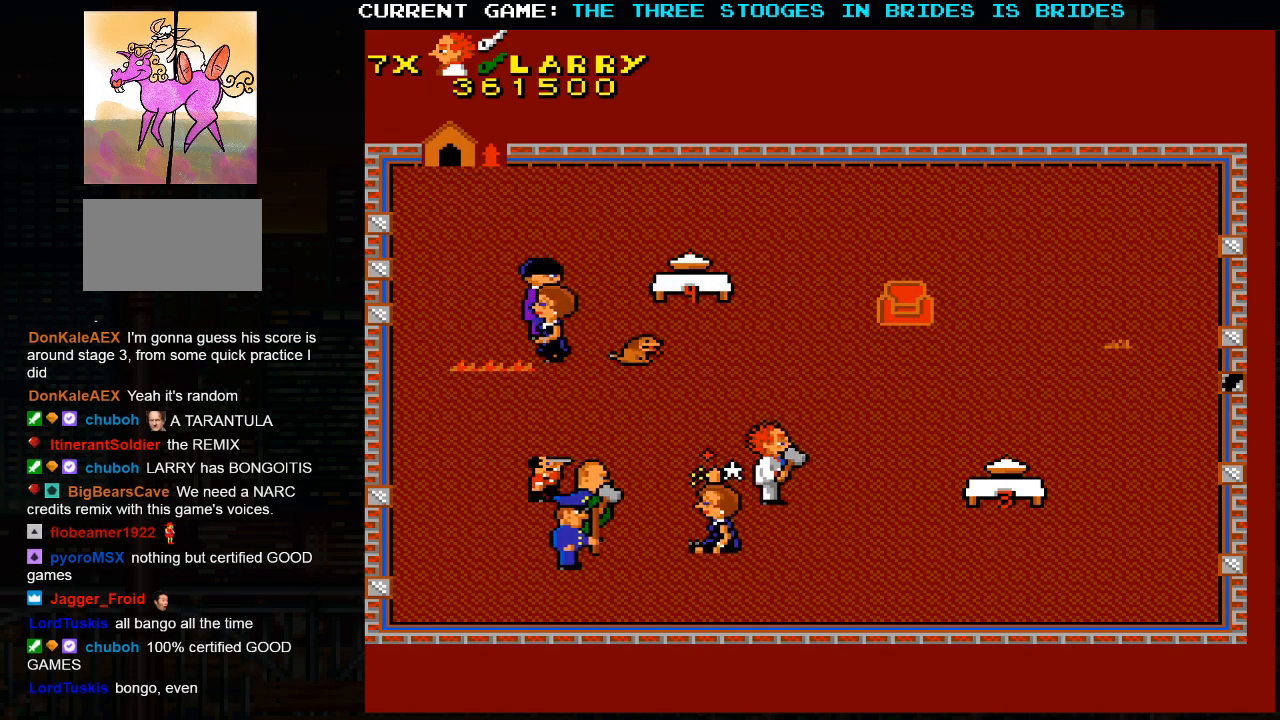
{"buttons": [], "left_stick": "up-right", "events": []}
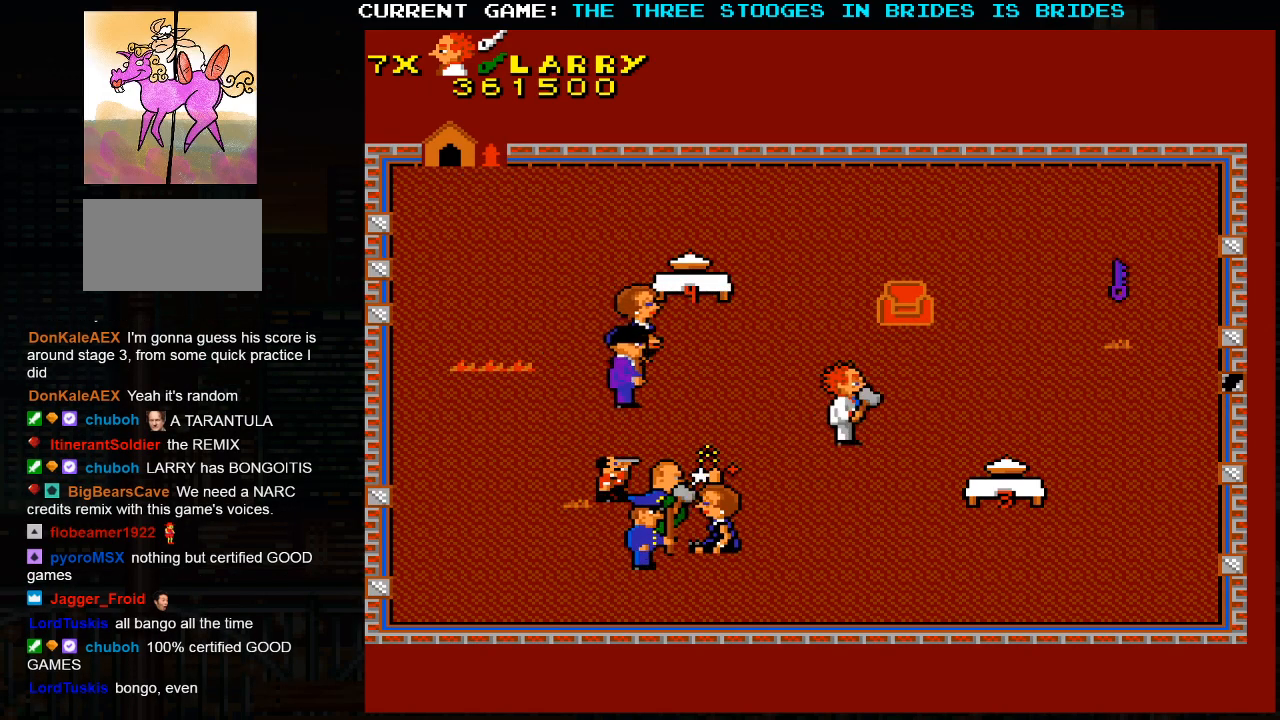
{"buttons": [], "left_stick": "right", "events": [[283, "left_stick", "right"]]}
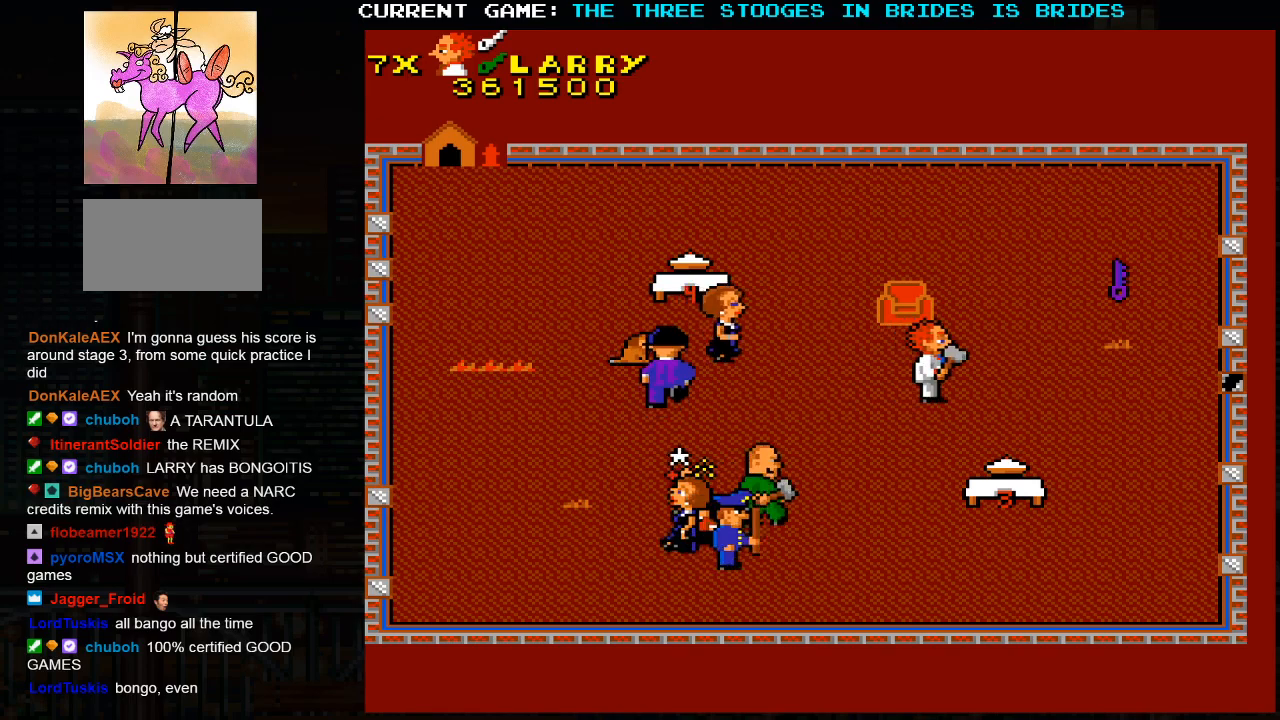
{"buttons": [], "left_stick": "right", "events": []}
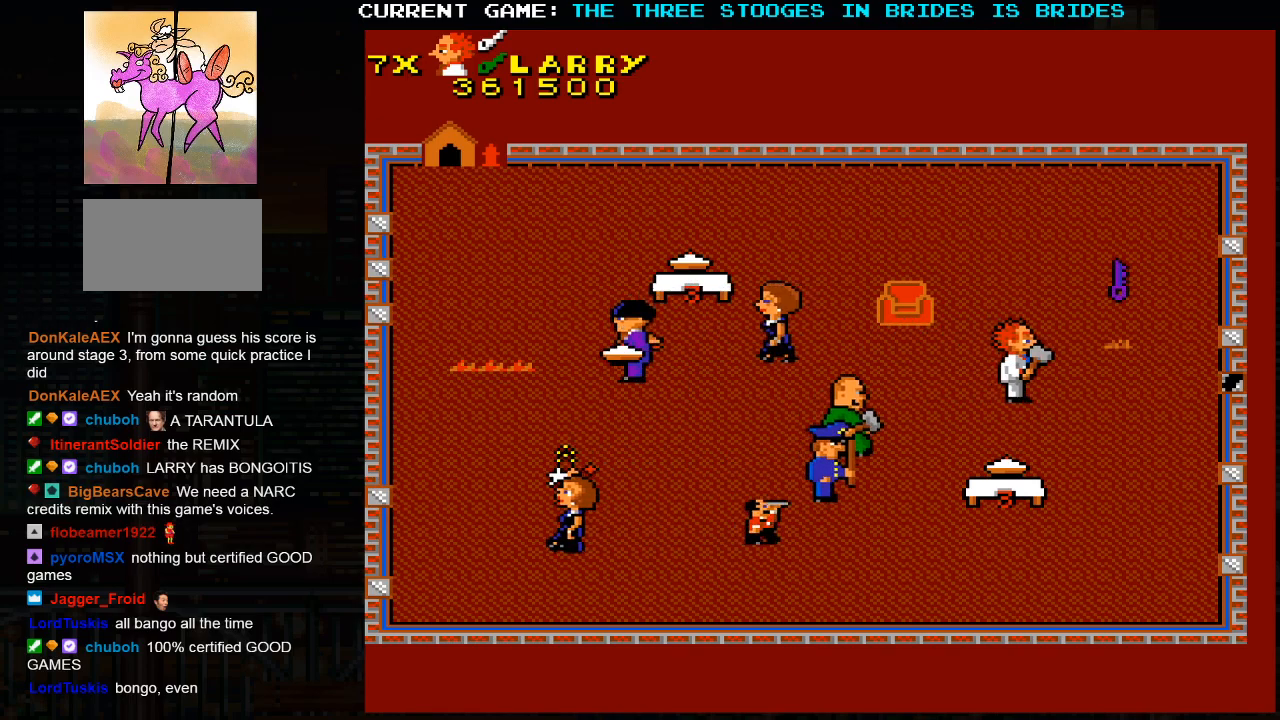
{"buttons": [], "left_stick": "up-right", "events": [[50, "left_stick", "up-right"]]}
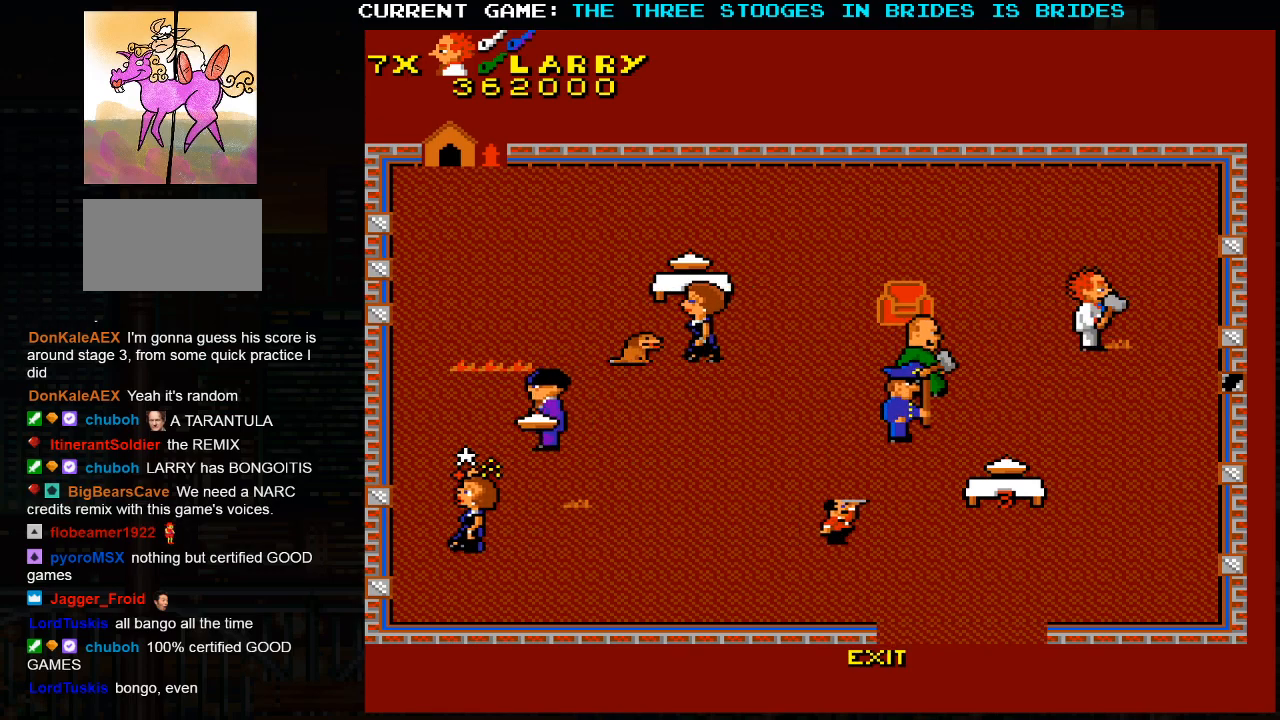
{"buttons": [], "left_stick": "down", "events": [[283, "left_stick", "down-right"], [350, "left_stick", "down"]]}
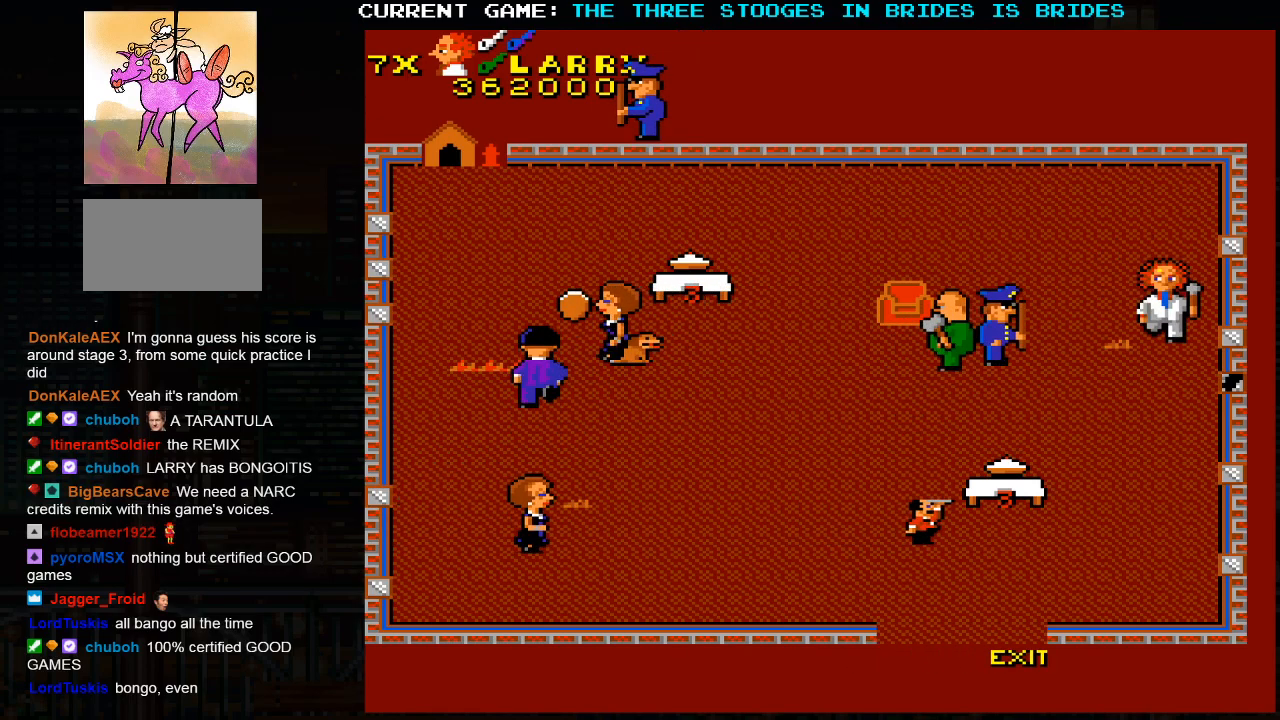
{"buttons": [], "left_stick": "down", "events": []}
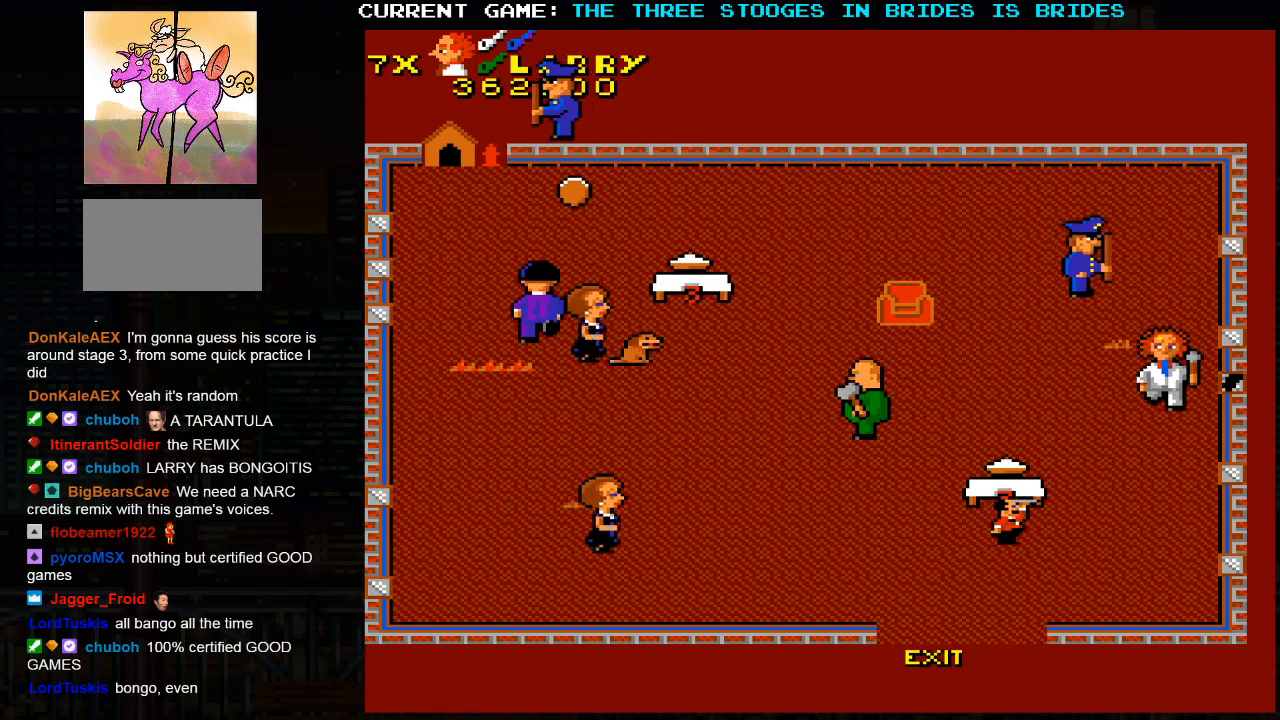
{"buttons": [], "left_stick": "down", "events": []}
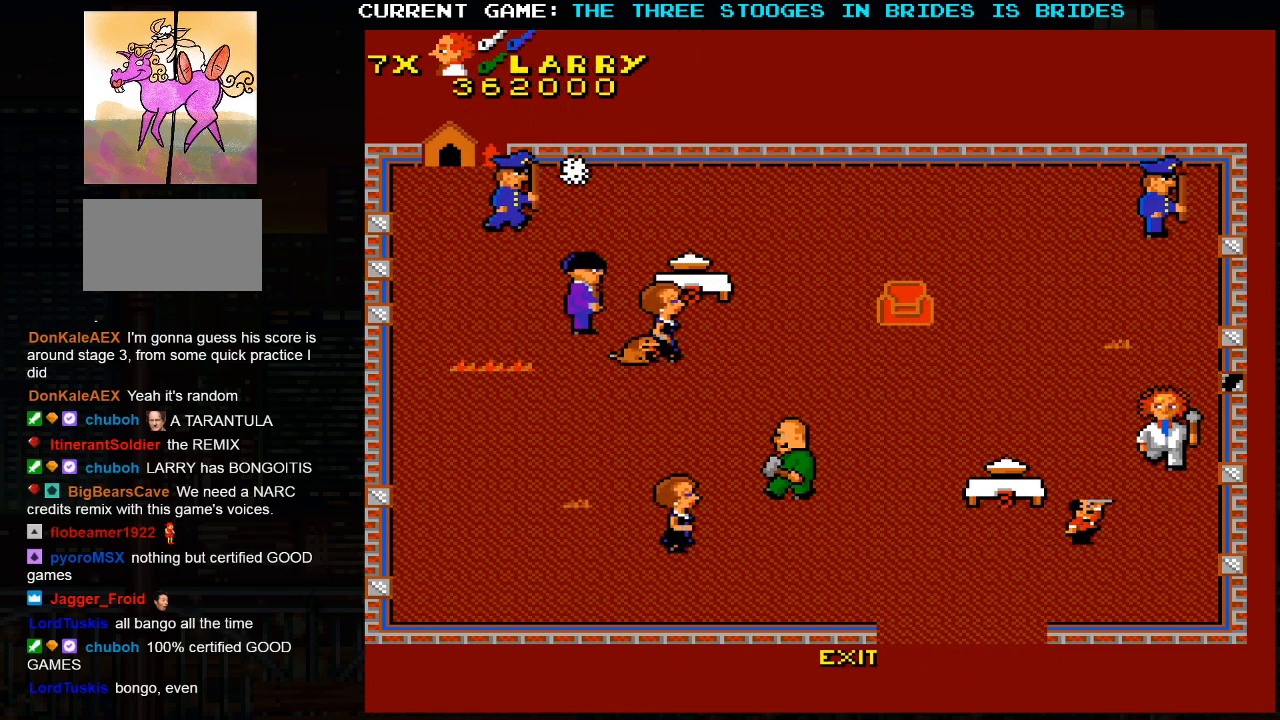
{"buttons": [], "left_stick": "center", "events": [[17, "left_stick", "center"]]}
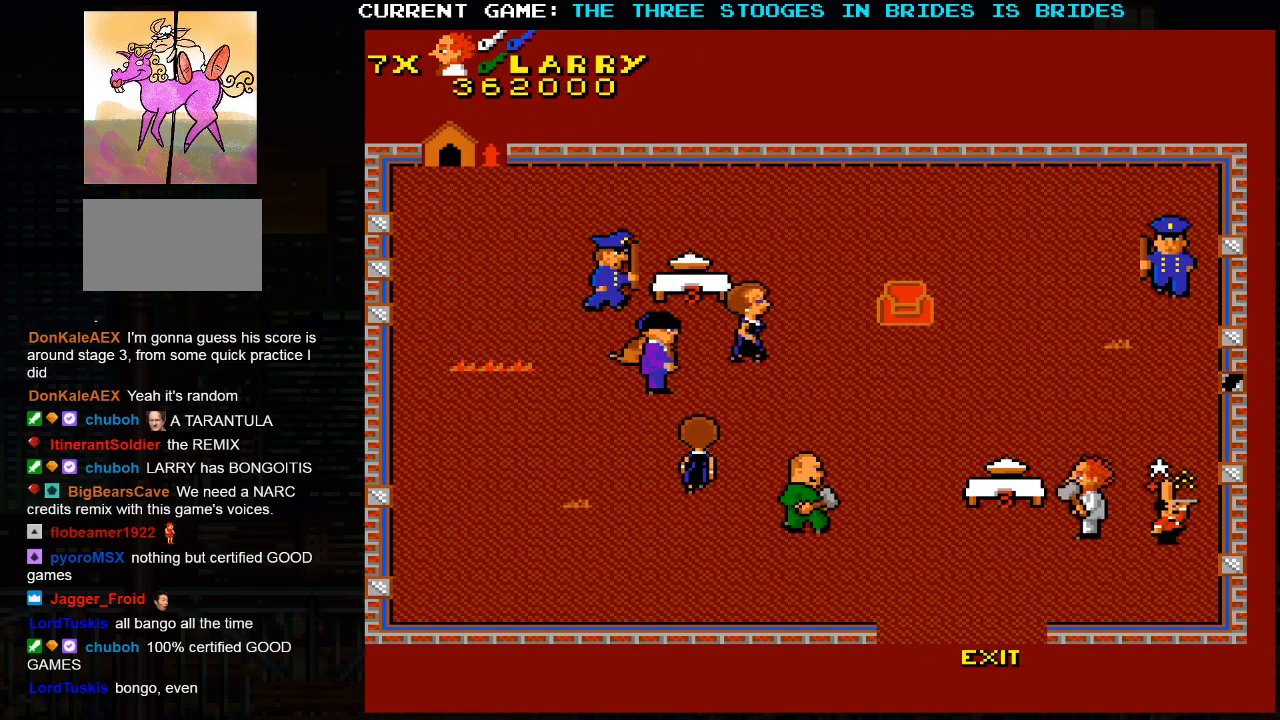
{"buttons": [], "left_stick": "center", "events": []}
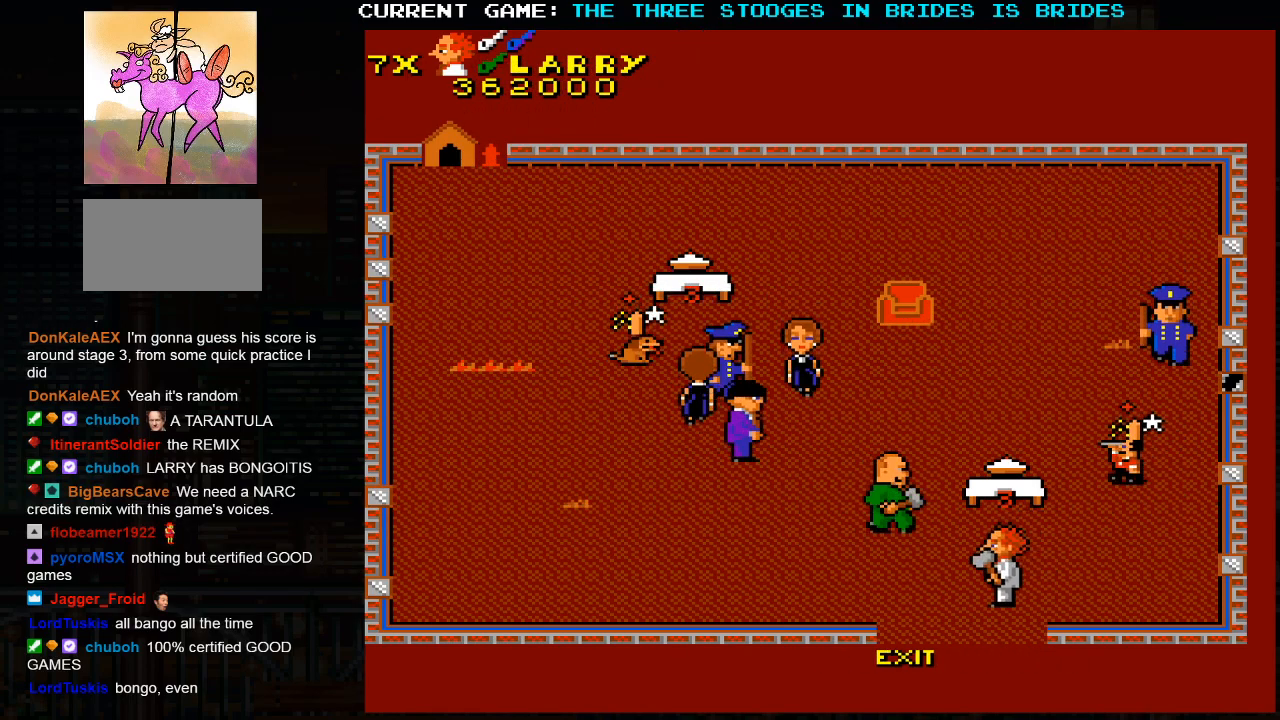
{"buttons": [], "left_stick": "center", "events": []}
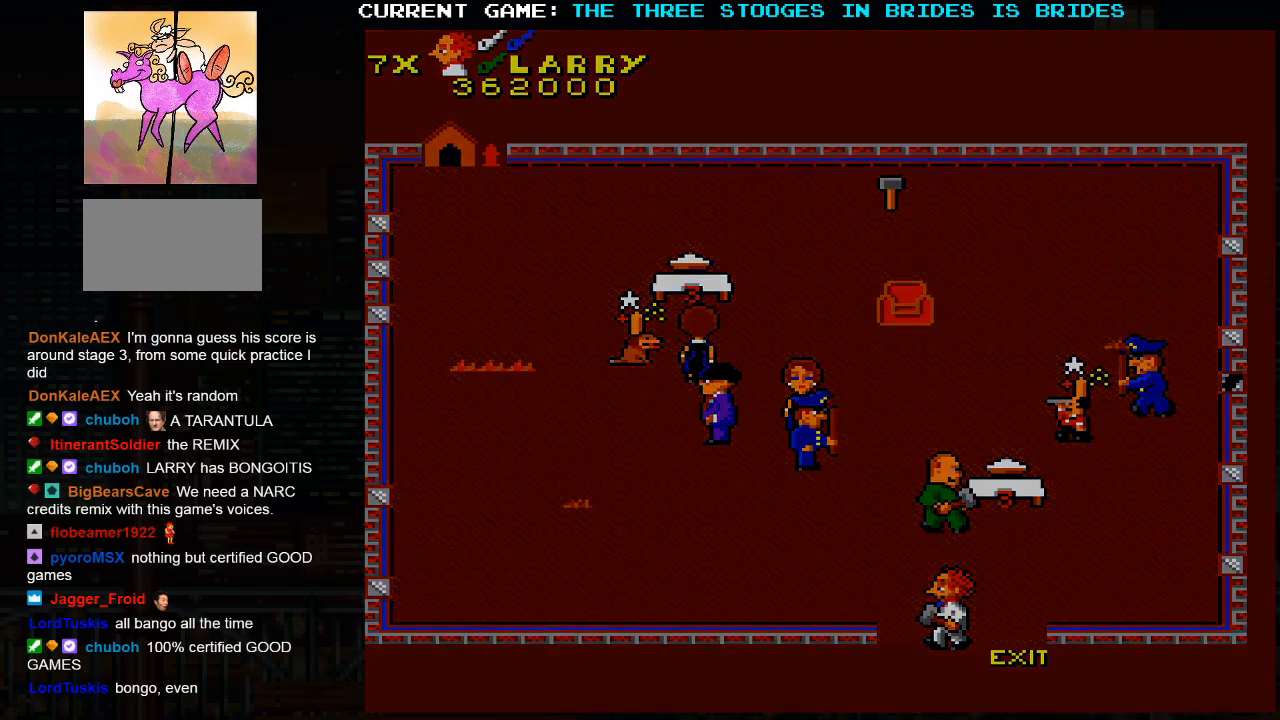
{"buttons": ["SQUARE"], "left_stick": "center", "events": [[283, "SQUARE", "down"]]}